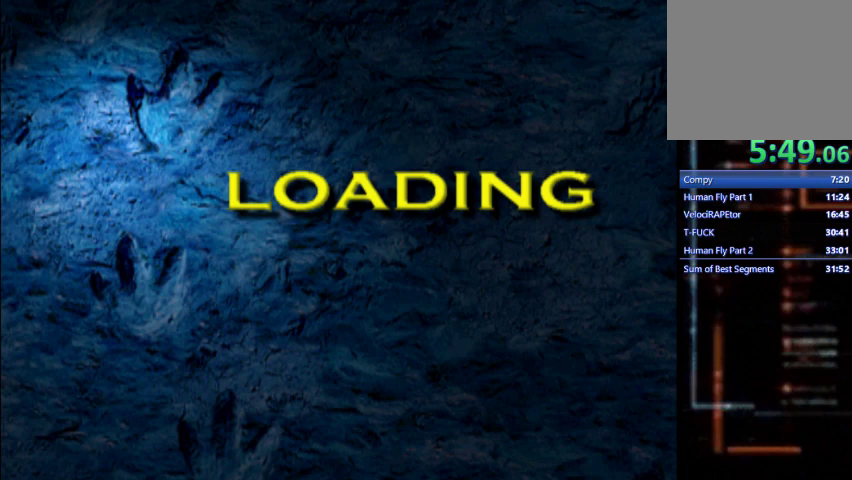
Gameplay with a controller (PlayStation layout); each line is a JSON object with the inputs held at the frame after it. "events" lists button and stick changes between this image and that frame as [ms after this image, input, new state], when the widget could be followed in between. Not read: L3 R3 right_stick.
{"buttons": ["CROSS"], "left_stick": "center", "events": []}
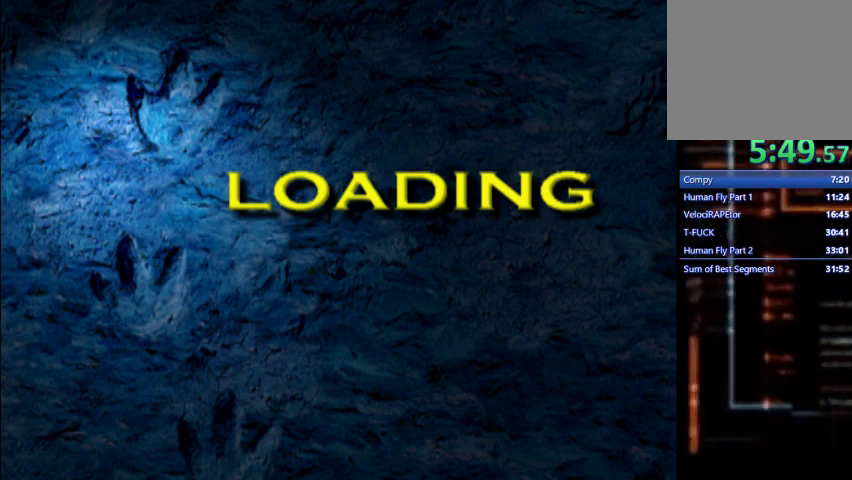
{"buttons": [], "left_stick": "center", "events": [[367, "CROSS", "up"]]}
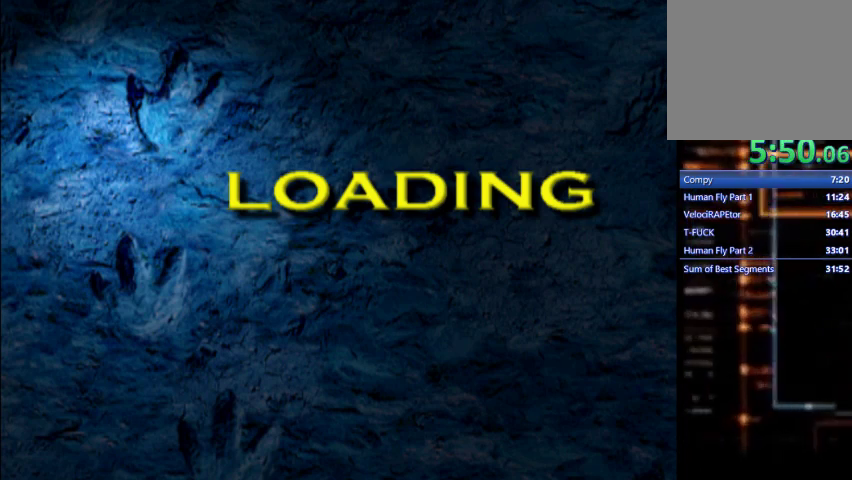
{"buttons": [], "left_stick": "center", "events": []}
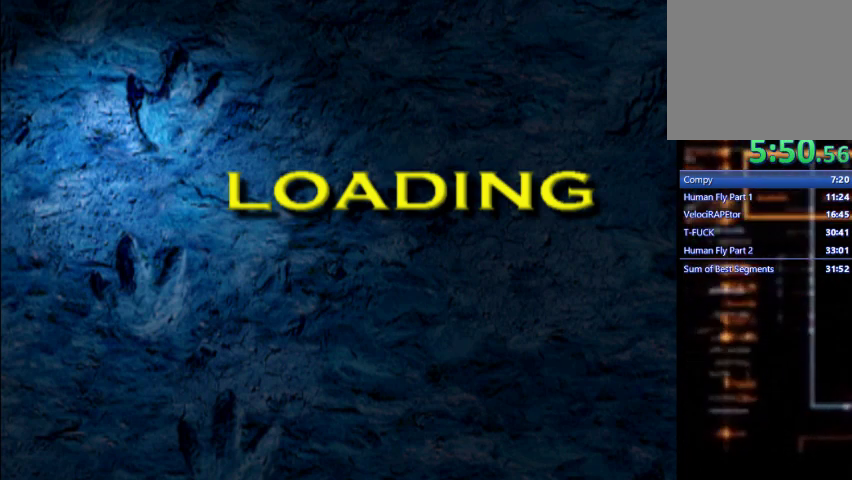
{"buttons": ["CIRCLE", "DPAD_RIGHT"], "left_stick": "center", "events": [[467, "CIRCLE", "down"], [500, "DPAD_RIGHT", "down"]]}
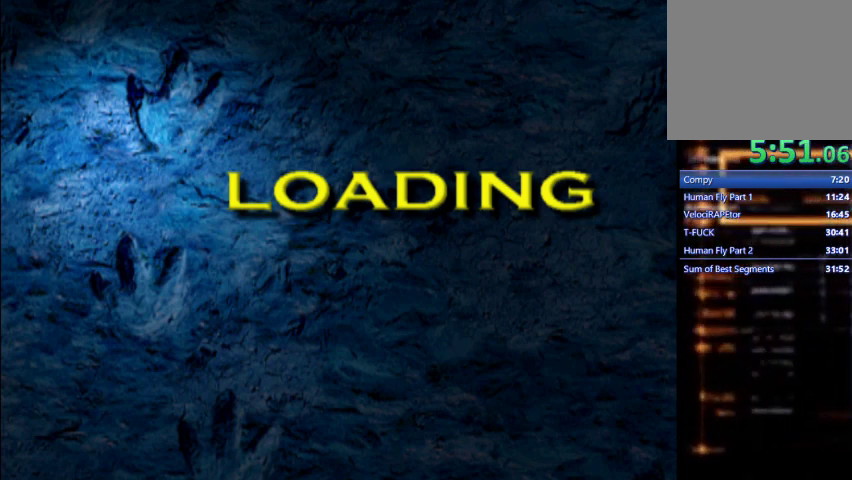
{"buttons": ["CIRCLE", "DPAD_RIGHT"], "left_stick": "center", "events": [[300, "CIRCLE", "up"], [500, "CIRCLE", "down"]]}
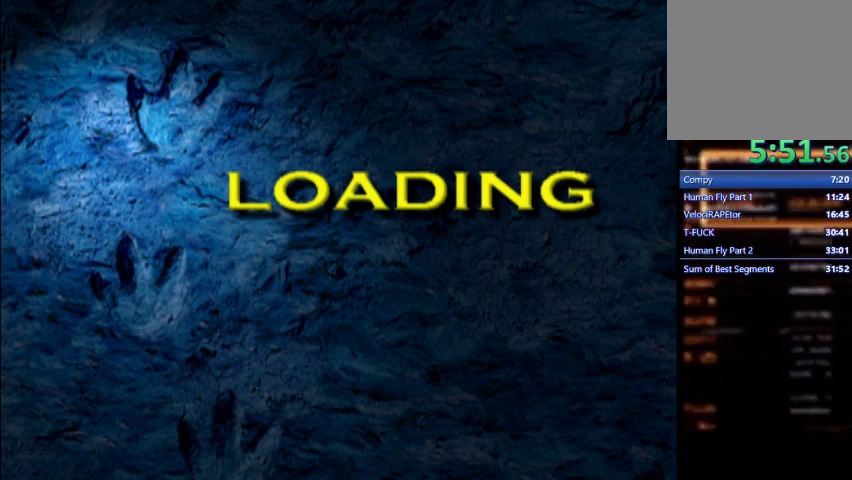
{"buttons": ["DPAD_RIGHT"], "left_stick": "center", "events": [[100, "CIRCLE", "up"]]}
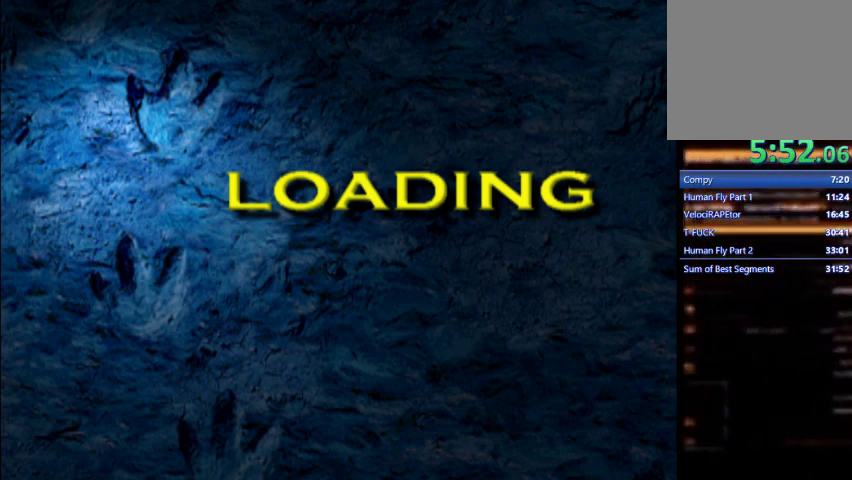
{"buttons": ["R2", "DPAD_RIGHT"], "left_stick": "center", "events": [[467, "R2", "down"]]}
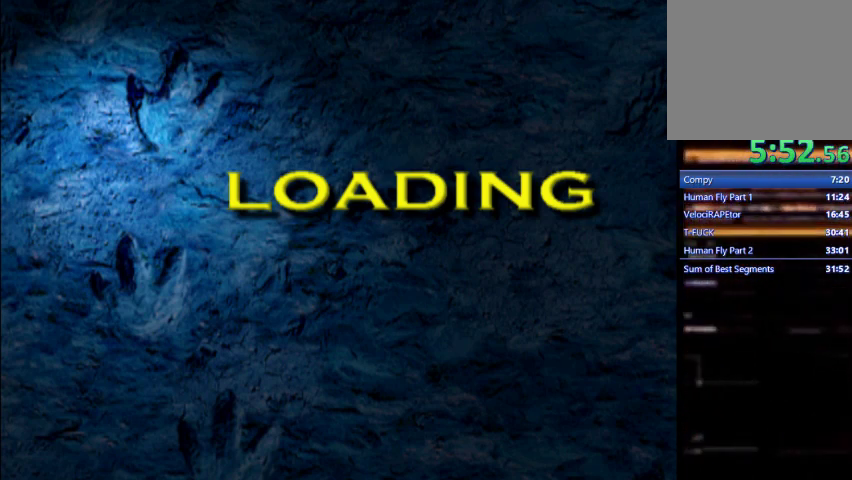
{"buttons": ["DPAD_RIGHT"], "left_stick": "center", "events": [[33, "R2", "up"], [100, "R2", "down"], [133, "CIRCLE", "down"], [200, "CIRCLE", "up"], [233, "R2", "up"], [300, "CIRCLE", "down"], [400, "CIRCLE", "up"]]}
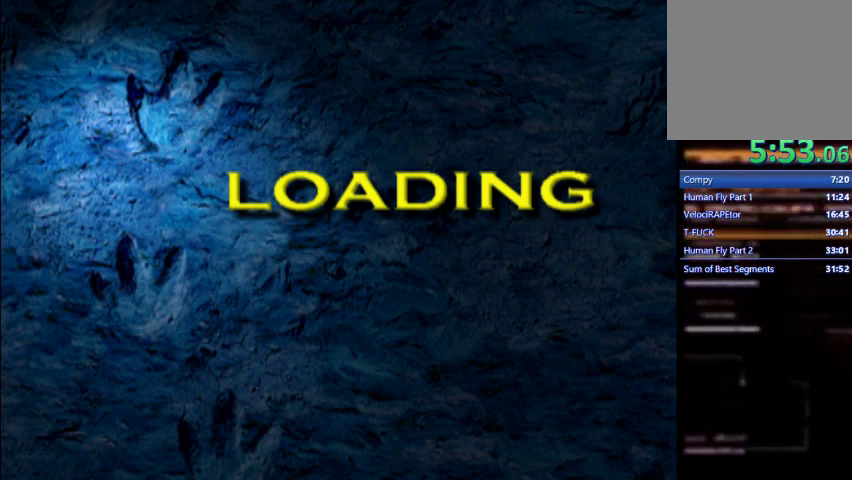
{"buttons": ["DPAD_RIGHT"], "left_stick": "center", "events": [[200, "CIRCLE", "down"], [267, "CIRCLE", "up"], [367, "CIRCLE", "down"], [433, "CIRCLE", "up"]]}
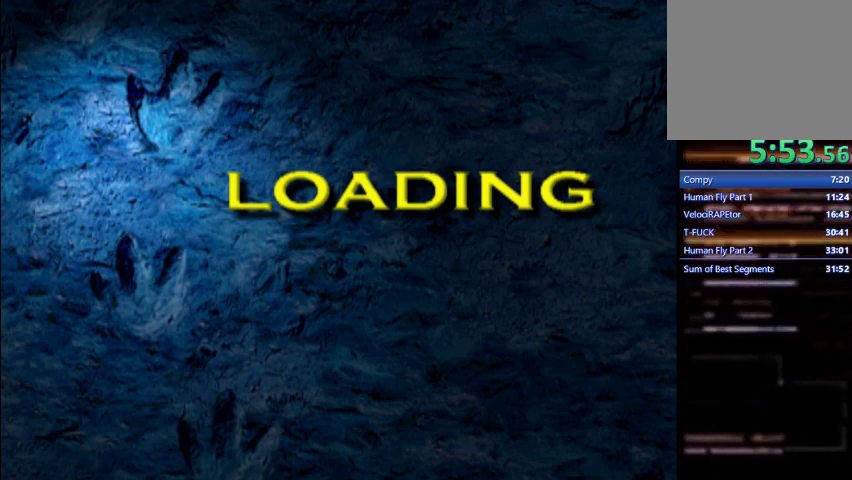
{"buttons": ["CIRCLE", "DPAD_RIGHT"], "left_stick": "center", "events": [[33, "CIRCLE", "down"], [100, "CIRCLE", "up"], [200, "CIRCLE", "down"], [267, "CIRCLE", "up"], [333, "CIRCLE", "down"], [433, "CIRCLE", "up"], [500, "CIRCLE", "down"]]}
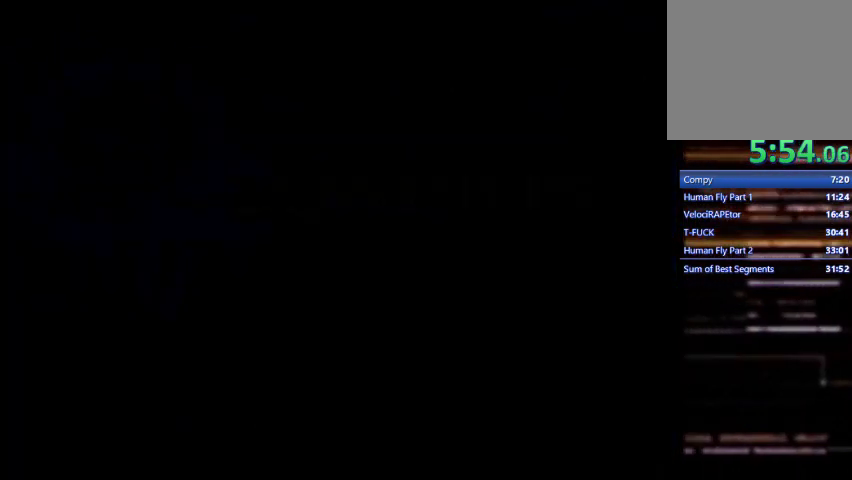
{"buttons": ["CIRCLE", "DPAD_RIGHT"], "left_stick": "center", "events": [[100, "CIRCLE", "up"], [167, "CIRCLE", "down"], [233, "CIRCLE", "up"], [333, "CIRCLE", "down"], [433, "CIRCLE", "up"], [500, "CIRCLE", "down"]]}
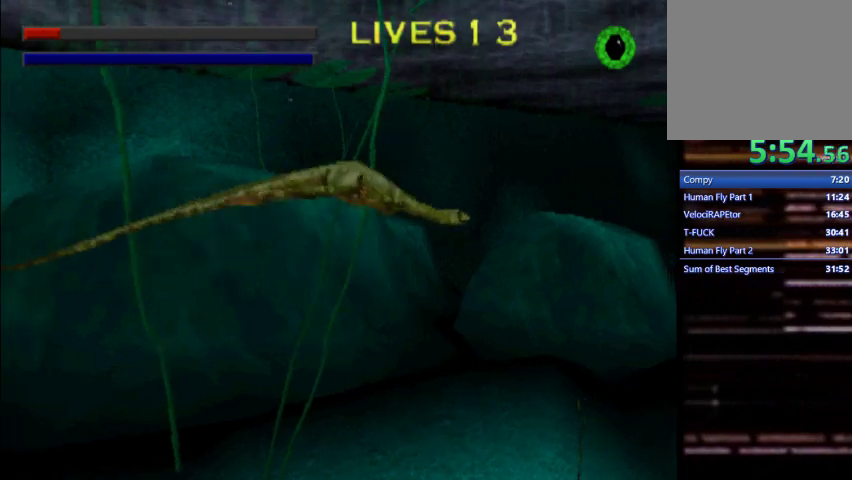
{"buttons": ["DPAD_RIGHT"], "left_stick": "center", "events": [[67, "CIRCLE", "up"], [167, "CIRCLE", "down"], [200, "CIRCLE", "up"], [300, "CIRCLE", "down"], [367, "CIRCLE", "up"], [433, "CIRCLE", "down"], [500, "CIRCLE", "up"]]}
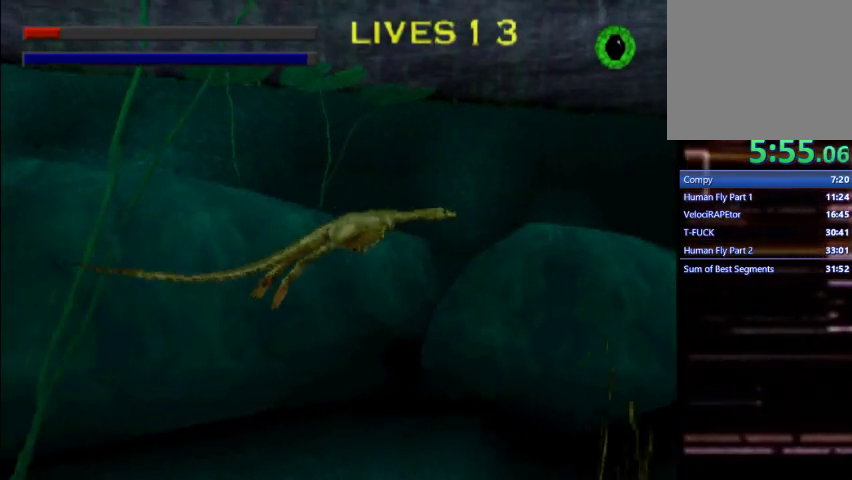
{"buttons": ["DPAD_RIGHT"], "left_stick": "center", "events": [[100, "CIRCLE", "down"], [167, "CIRCLE", "up"], [233, "CIRCLE", "down"], [333, "CIRCLE", "up"], [367, "CIRCLE", "down"], [433, "CIRCLE", "up"]]}
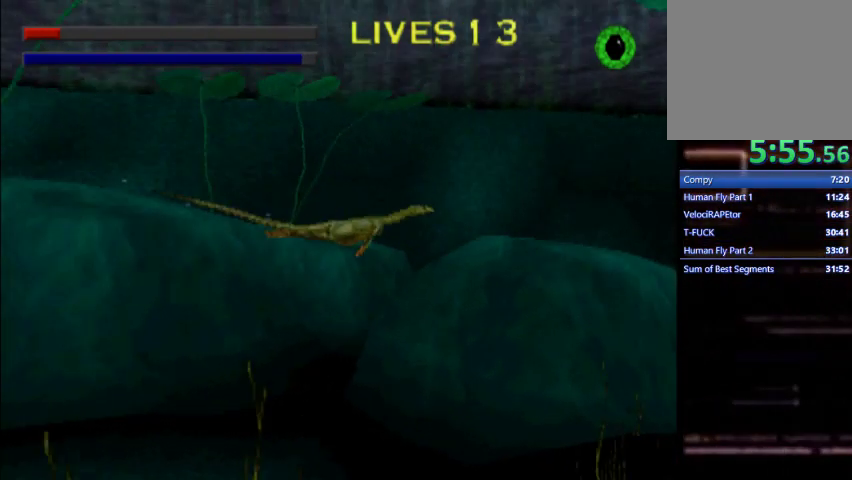
{"buttons": ["CIRCLE", "DPAD_RIGHT"], "left_stick": "center", "events": [[33, "CIRCLE", "down"], [100, "CIRCLE", "up"], [167, "CIRCLE", "down"], [267, "CIRCLE", "up"], [367, "CIRCLE", "down"], [433, "CIRCLE", "up"], [500, "CIRCLE", "down"]]}
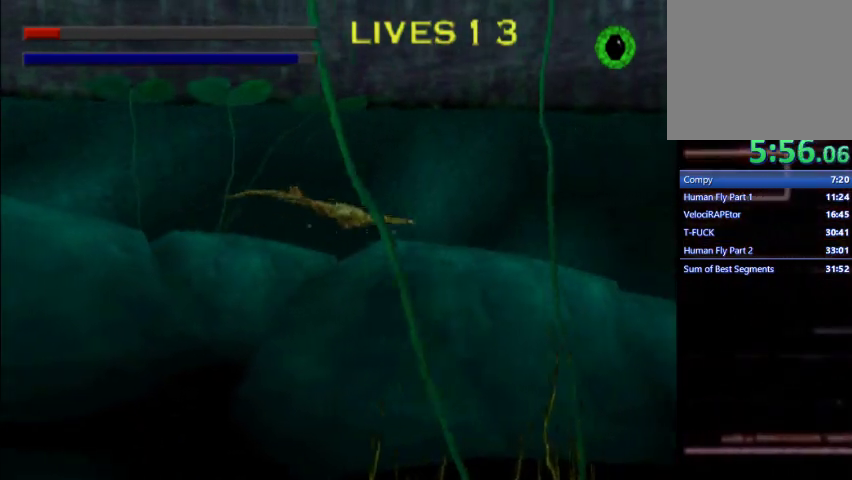
{"buttons": ["CIRCLE", "DPAD_RIGHT"], "left_stick": "center", "events": [[100, "CIRCLE", "up"], [167, "CIRCLE", "down"], [233, "CIRCLE", "up"], [300, "CIRCLE", "down"], [400, "CIRCLE", "up"], [467, "CIRCLE", "down"]]}
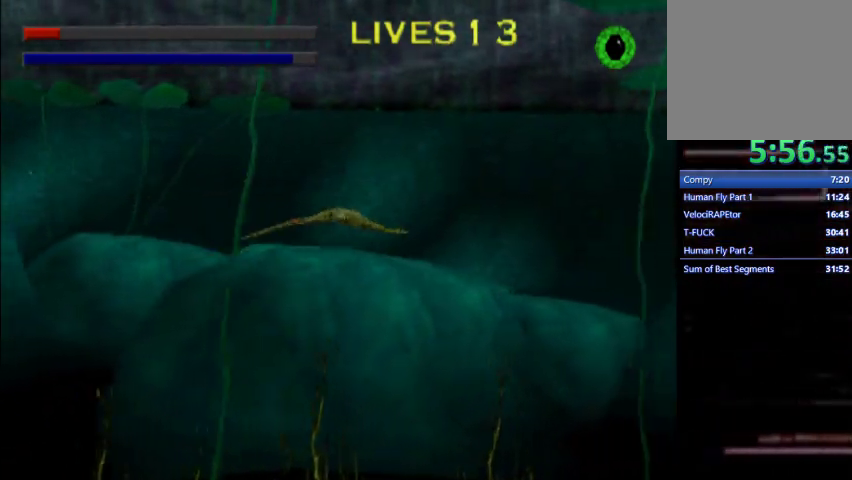
{"buttons": ["CIRCLE", "DPAD_RIGHT"], "left_stick": "center", "events": [[67, "CIRCLE", "up"], [133, "CIRCLE", "down"], [200, "CIRCLE", "up"], [267, "CIRCLE", "down"], [367, "CIRCLE", "up"], [433, "CIRCLE", "down"]]}
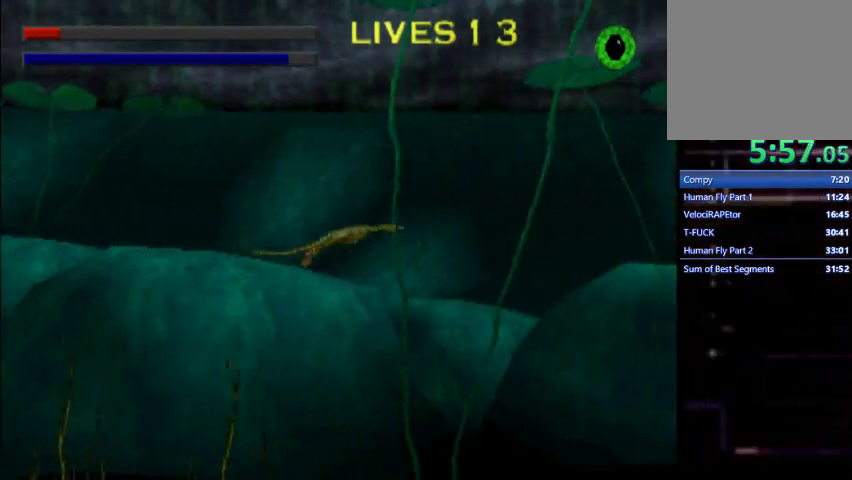
{"buttons": ["DPAD_RIGHT"], "left_stick": "center", "events": [[33, "CIRCLE", "up"], [100, "CIRCLE", "down"], [167, "CIRCLE", "up"], [233, "CIRCLE", "down"], [333, "CIRCLE", "up"], [400, "CIRCLE", "down"], [500, "CIRCLE", "up"]]}
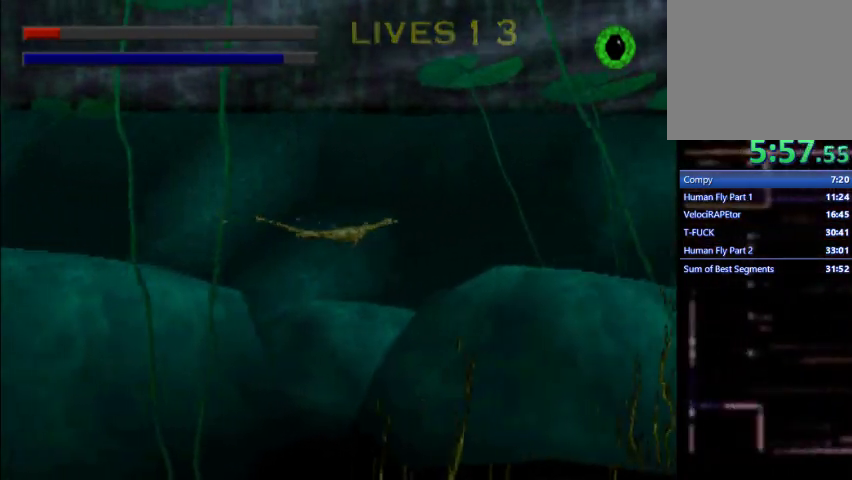
{"buttons": ["DPAD_RIGHT"], "left_stick": "center", "events": [[67, "CIRCLE", "down"], [133, "CIRCLE", "up"], [200, "CIRCLE", "down"], [300, "CIRCLE", "up"], [367, "CIRCLE", "down"], [367, "R2", "down"], [433, "R2", "up"], [467, "CIRCLE", "up"]]}
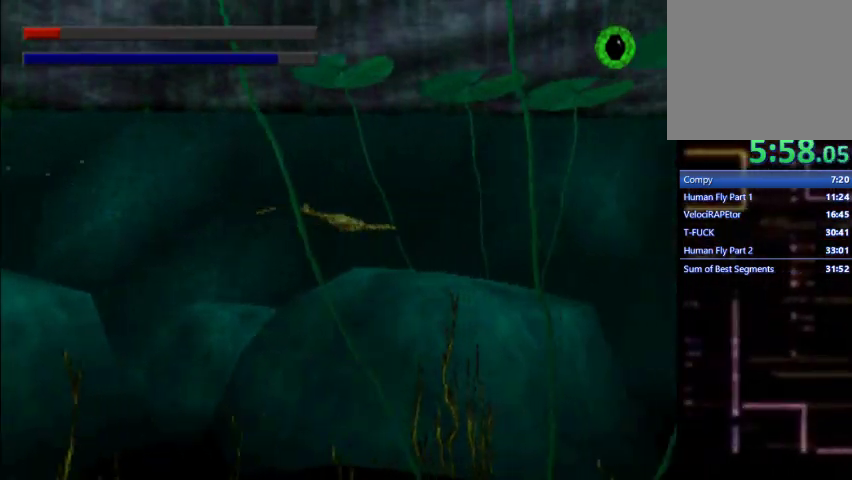
{"buttons": ["DPAD_RIGHT"], "left_stick": "center", "events": [[33, "CIRCLE", "down"], [133, "CIRCLE", "up"], [200, "CIRCLE", "down"], [267, "CIRCLE", "up"], [367, "CIRCLE", "down"], [433, "CIRCLE", "up"]]}
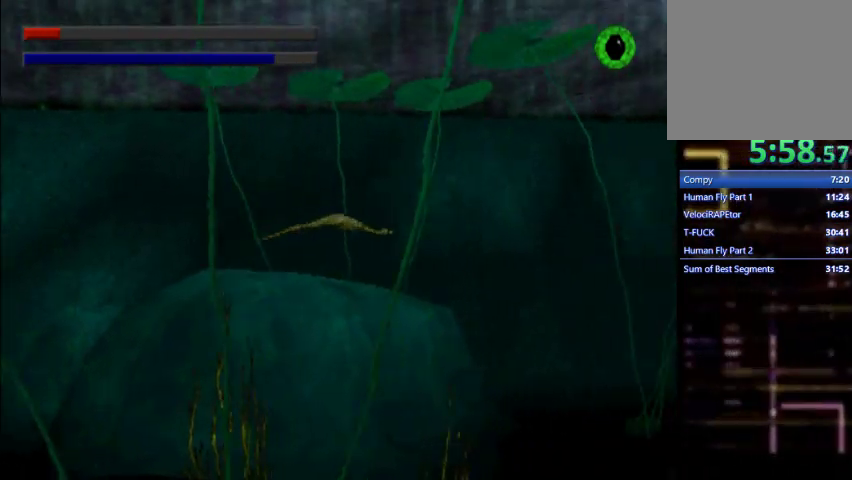
{"buttons": ["CIRCLE", "DPAD_RIGHT"], "left_stick": "center", "events": [[33, "CIRCLE", "down"], [100, "CIRCLE", "up"], [200, "CIRCLE", "down"], [267, "CIRCLE", "up"], [367, "CIRCLE", "down"], [433, "CIRCLE", "up"], [500, "CIRCLE", "down"]]}
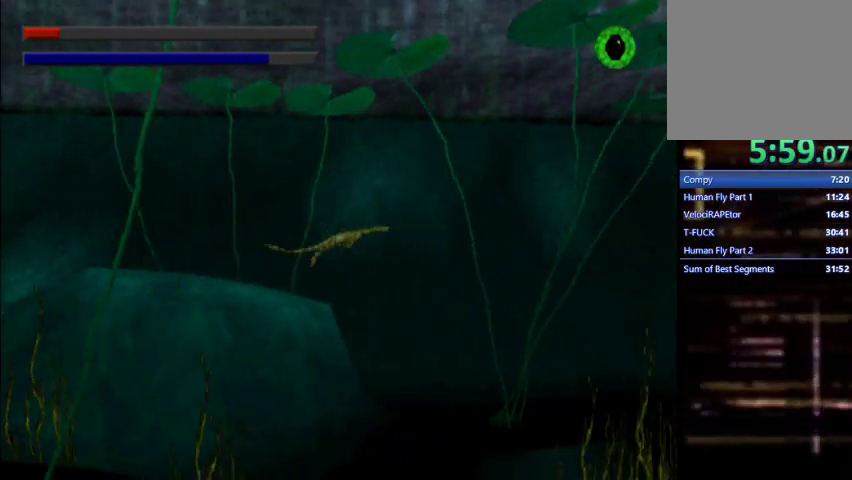
{"buttons": ["CIRCLE", "DPAD_RIGHT"], "left_stick": "center", "events": [[67, "CIRCLE", "up"], [167, "CIRCLE", "down"], [233, "CIRCLE", "up"], [333, "CIRCLE", "down"], [400, "CIRCLE", "up"], [467, "CIRCLE", "down"]]}
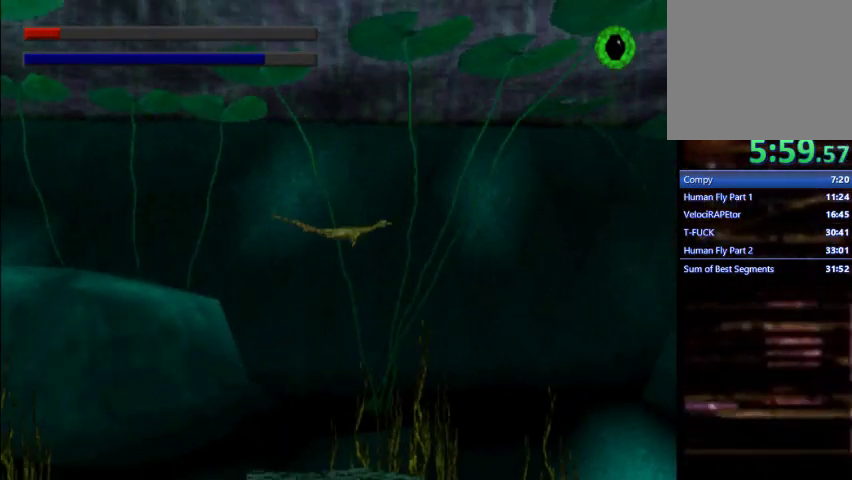
{"buttons": ["CIRCLE", "DPAD_RIGHT"], "left_stick": "center", "events": [[100, "CIRCLE", "up"], [133, "CIRCLE", "down"], [233, "CIRCLE", "up"], [300, "CIRCLE", "down"], [400, "CIRCLE", "up"], [467, "CIRCLE", "down"]]}
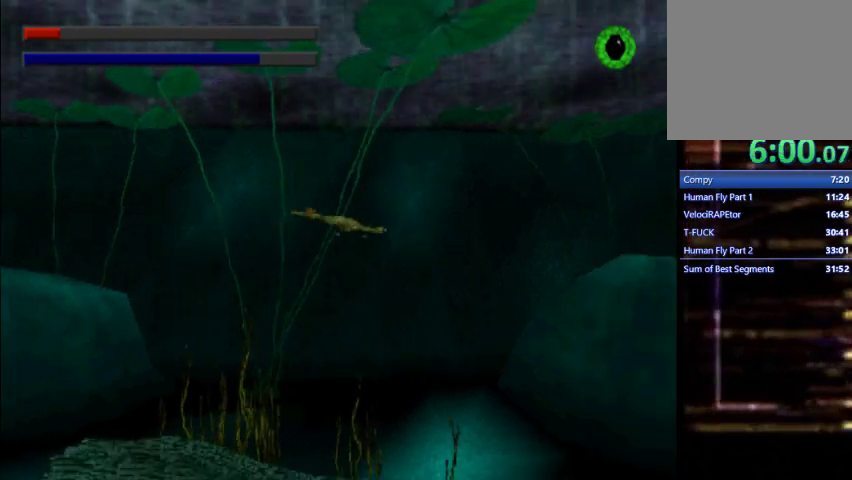
{"buttons": ["CIRCLE", "DPAD_RIGHT"], "left_stick": "center", "events": [[33, "CIRCLE", "up"], [133, "CIRCLE", "down"], [200, "CIRCLE", "up"], [300, "CIRCLE", "down"], [400, "CIRCLE", "up"], [467, "CIRCLE", "down"]]}
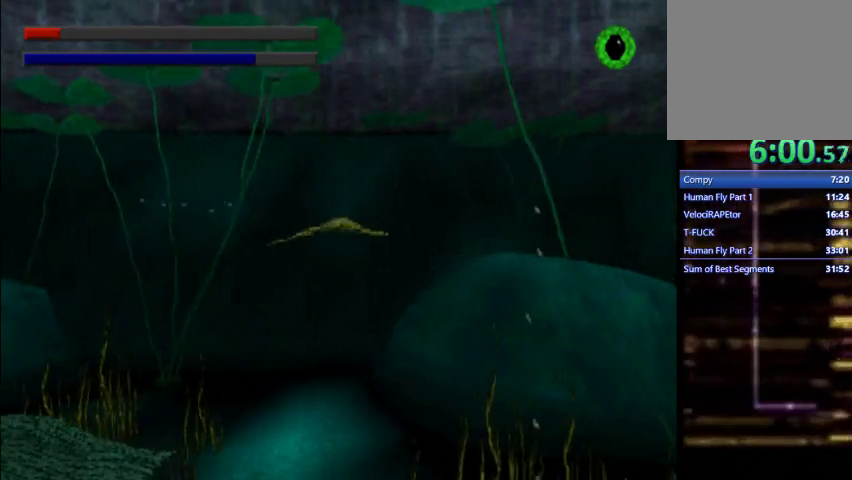
{"buttons": ["CIRCLE", "DPAD_RIGHT"], "left_stick": "center", "events": [[67, "CIRCLE", "up"], [133, "CIRCLE", "down"], [233, "CIRCLE", "up"], [300, "CIRCLE", "down"], [400, "CIRCLE", "up"], [467, "CIRCLE", "down"]]}
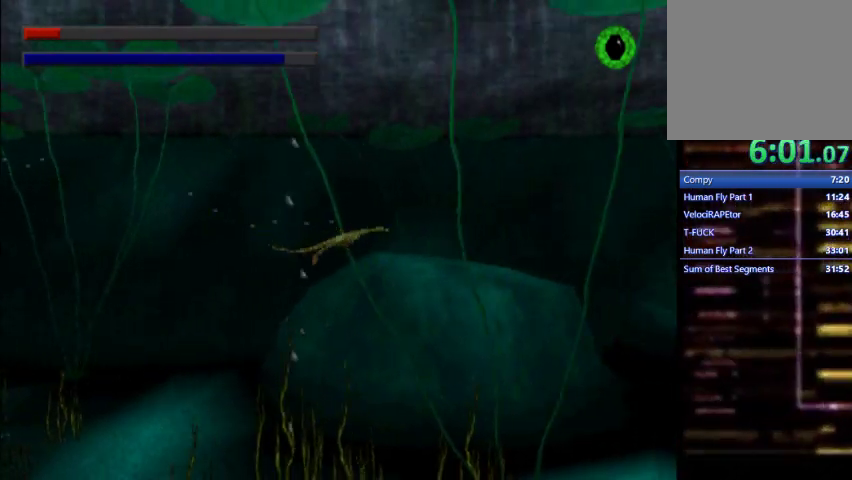
{"buttons": ["CIRCLE", "DPAD_RIGHT"], "left_stick": "center", "events": [[67, "CIRCLE", "up"], [133, "CIRCLE", "down"], [233, "CIRCLE", "up"], [300, "CIRCLE", "down"], [400, "CIRCLE", "up"], [467, "CIRCLE", "down"]]}
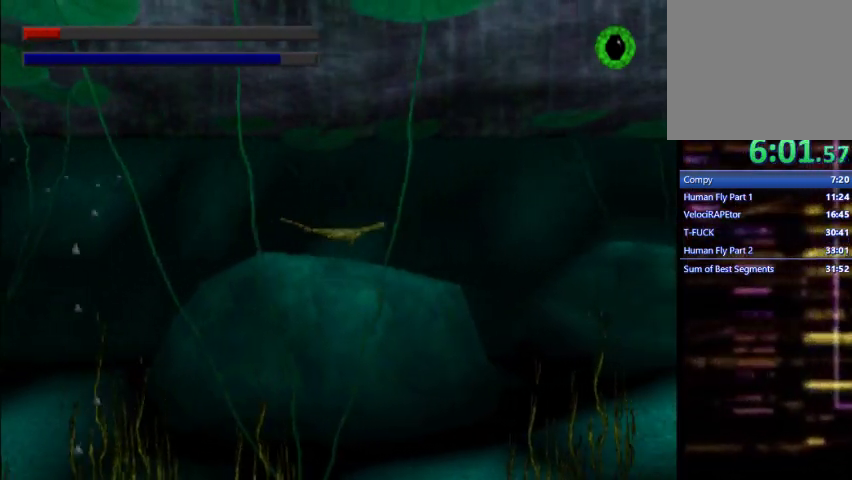
{"buttons": ["CIRCLE", "DPAD_RIGHT"], "left_stick": "center", "events": [[67, "CIRCLE", "up"], [133, "CIRCLE", "down"], [133, "DPAD_UP", "down"], [200, "CIRCLE", "up"], [200, "DPAD_UP", "up"], [300, "CIRCLE", "down"], [400, "CIRCLE", "up"], [400, "DPAD_UP", "down"], [467, "CIRCLE", "down"], [467, "DPAD_UP", "up"]]}
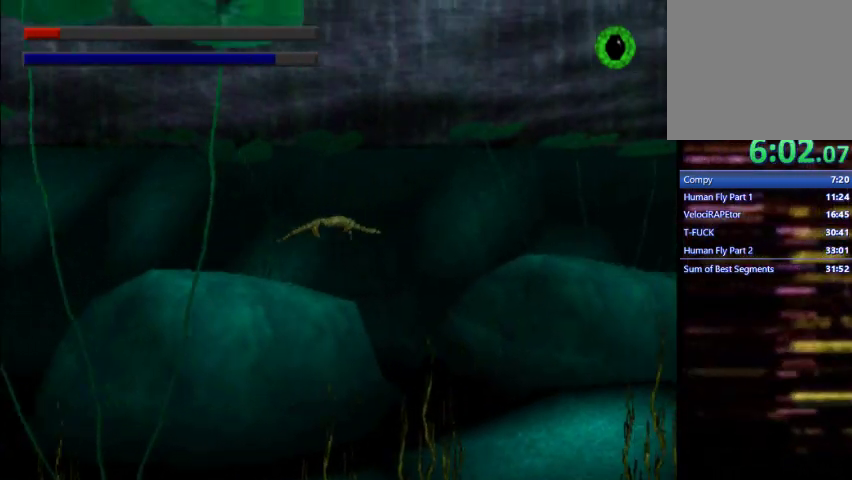
{"buttons": ["CIRCLE", "DPAD_RIGHT"], "left_stick": "center", "events": [[67, "CIRCLE", "up"], [67, "DPAD_UP", "down"], [133, "CIRCLE", "down"], [167, "DPAD_UP", "up"], [233, "CIRCLE", "up"], [267, "DPAD_UP", "down"], [300, "CIRCLE", "down"], [367, "DPAD_UP", "up"], [400, "CIRCLE", "up"], [467, "CIRCLE", "down"]]}
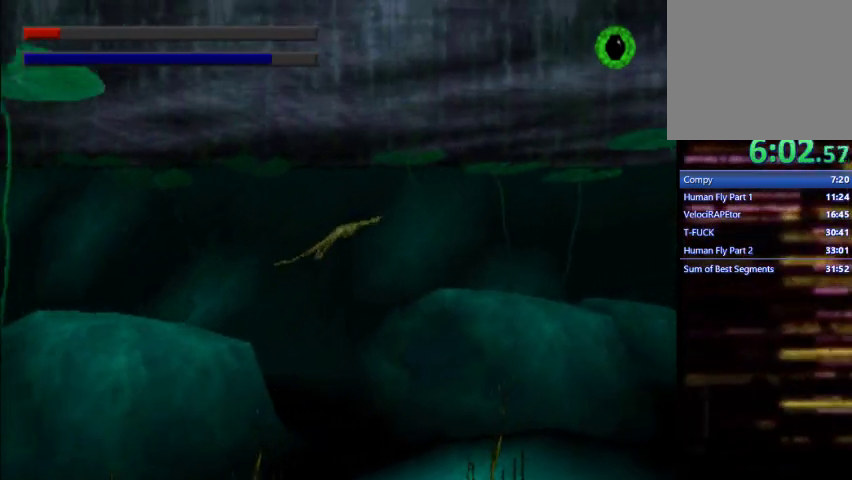
{"buttons": ["CIRCLE", "DPAD_RIGHT"], "left_stick": "center", "events": [[33, "CIRCLE", "up"], [67, "DPAD_UP", "down"], [133, "CIRCLE", "down"], [133, "DPAD_UP", "up"], [200, "CIRCLE", "up"], [300, "CIRCLE", "down"], [367, "CIRCLE", "up"], [467, "CIRCLE", "down"]]}
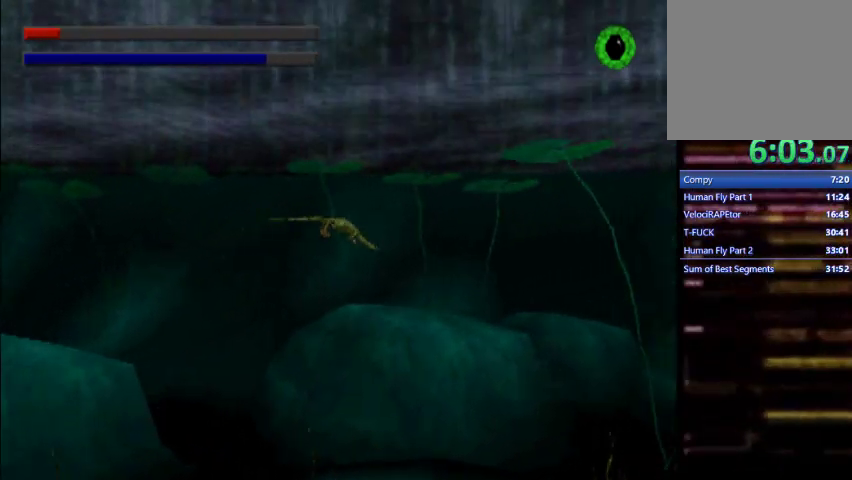
{"buttons": ["CIRCLE", "DPAD_UP", "DPAD_RIGHT"], "left_stick": "center", "events": [[33, "DPAD_UP", "down"], [67, "CIRCLE", "up"], [100, "DPAD_UP", "up"], [133, "CIRCLE", "down"], [233, "CIRCLE", "up"], [300, "CIRCLE", "down"], [400, "CIRCLE", "up"], [467, "CIRCLE", "down"], [467, "DPAD_UP", "down"]]}
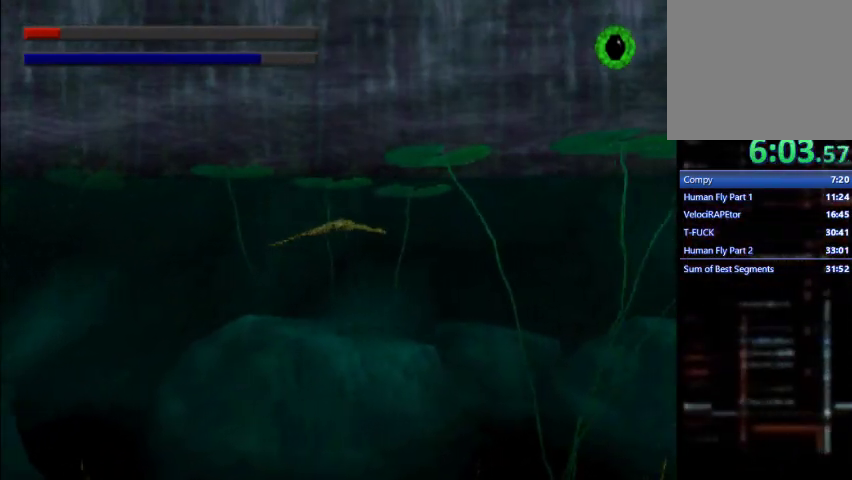
{"buttons": ["CIRCLE", "DPAD_RIGHT"], "left_stick": "center", "events": [[33, "CIRCLE", "up"], [33, "DPAD_UP", "up"], [100, "CIRCLE", "down"], [200, "CIRCLE", "up"], [267, "CIRCLE", "down"], [367, "CIRCLE", "up"], [433, "CIRCLE", "down"]]}
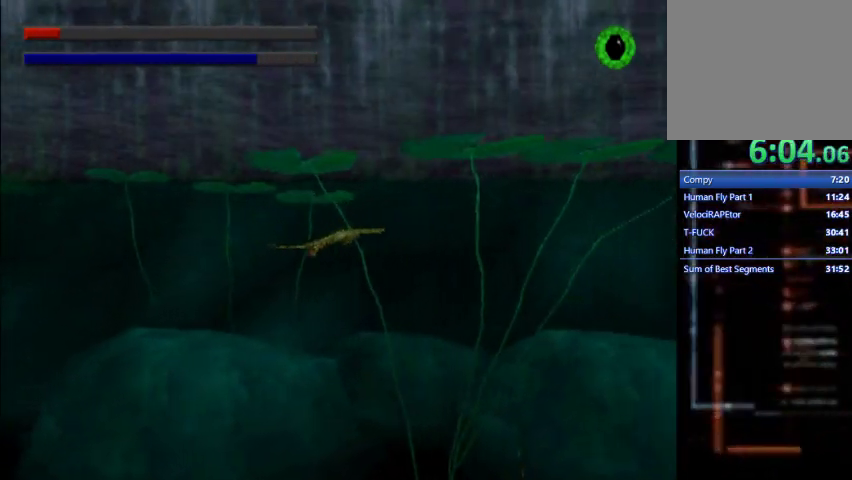
{"buttons": ["DPAD_RIGHT"], "left_stick": "center", "events": [[33, "CIRCLE", "up"], [133, "CIRCLE", "down"], [200, "CIRCLE", "up"], [267, "CIRCLE", "down"], [333, "CIRCLE", "up"], [433, "CIRCLE", "down"], [500, "CIRCLE", "up"]]}